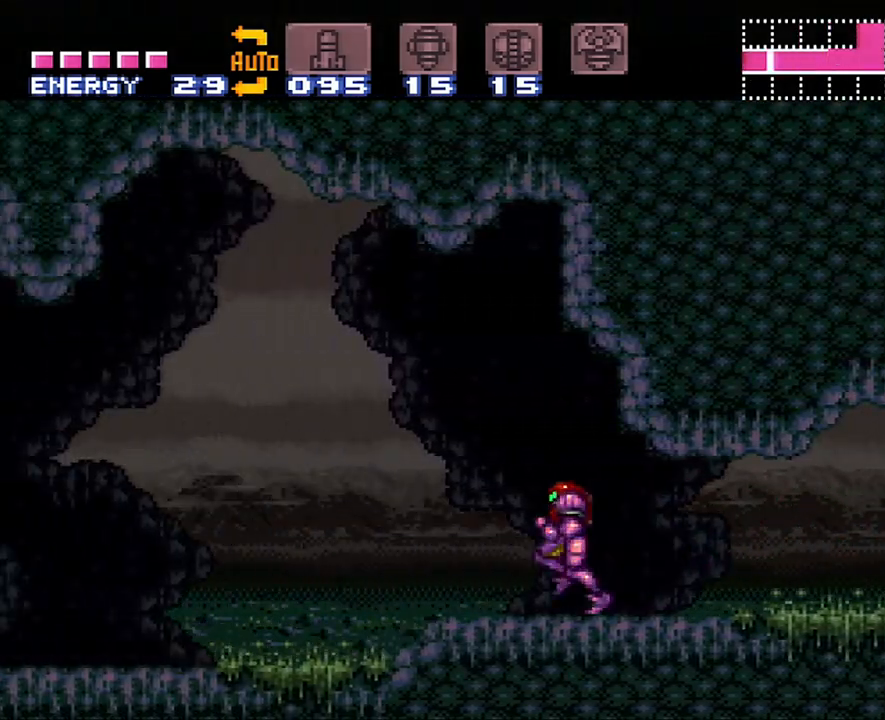
Gameplay with a controller (Nintendo layout); each line is a JSON object with the inputs held at the frame after it. "events" lists button and stick changes between this image and that frame as [ms after this image, input, new state], when the widget could be followed in between. Not read: L3 R3.
{"buttons": ["DPAD_RIGHT"], "events": [[167, "DPAD_LEFT", "up"], [267, "A", "up"], [300, "DPAD_RIGHT", "down"]]}
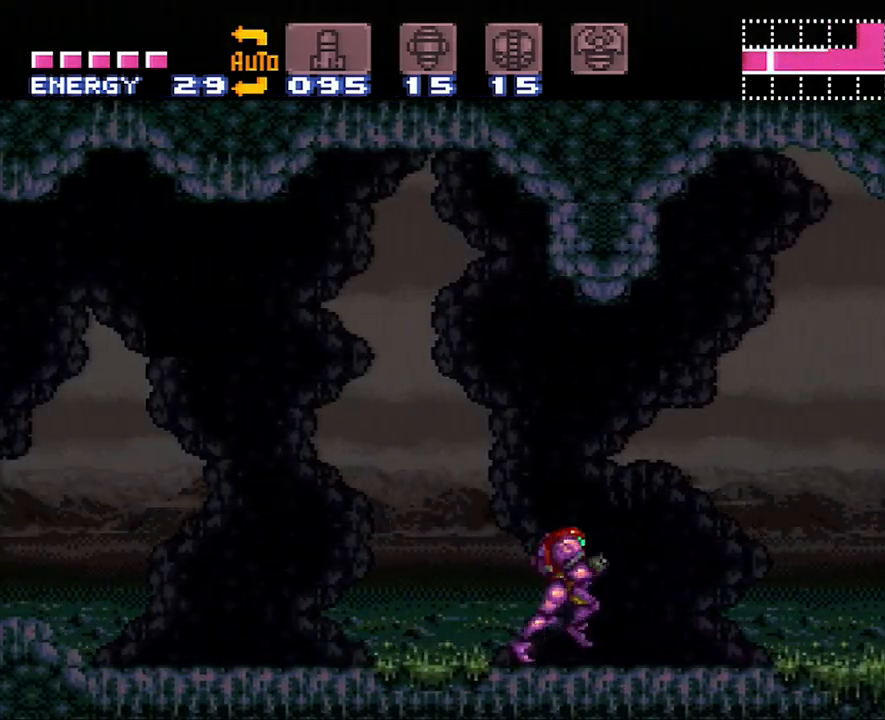
{"buttons": ["DPAD_RIGHT"], "events": [[350, "A", "down"], [500, "A", "up"]]}
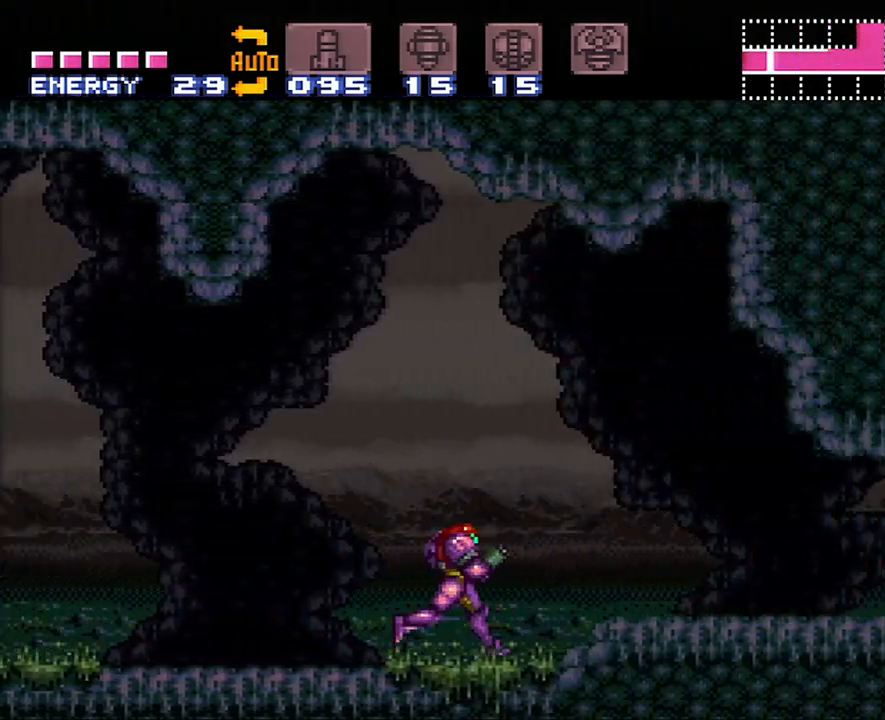
{"buttons": ["A", "DPAD_RIGHT"], "events": [[167, "A", "down"]]}
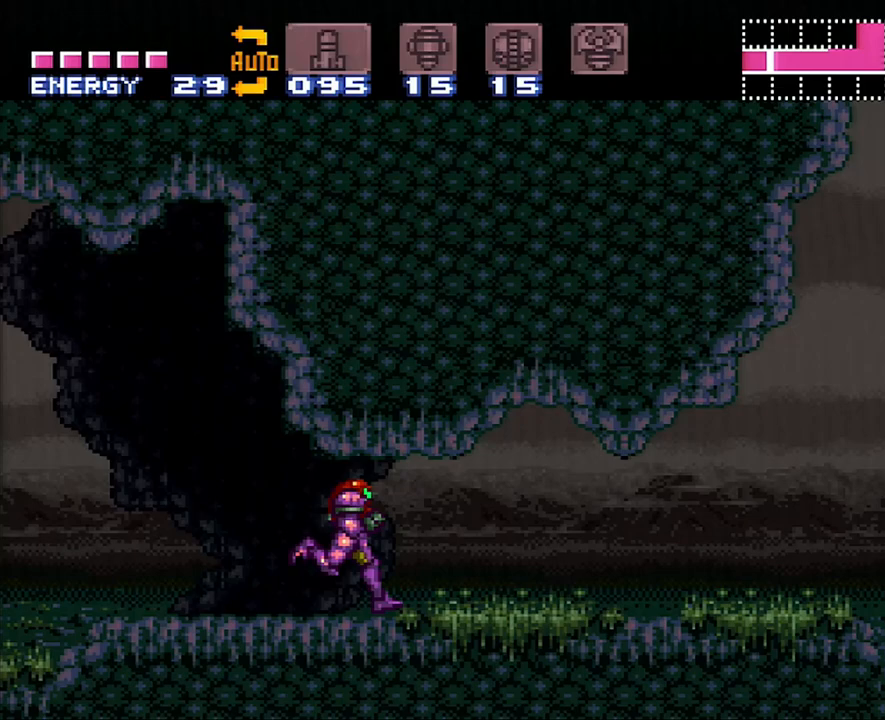
{"buttons": ["A", "DPAD_RIGHT"], "events": []}
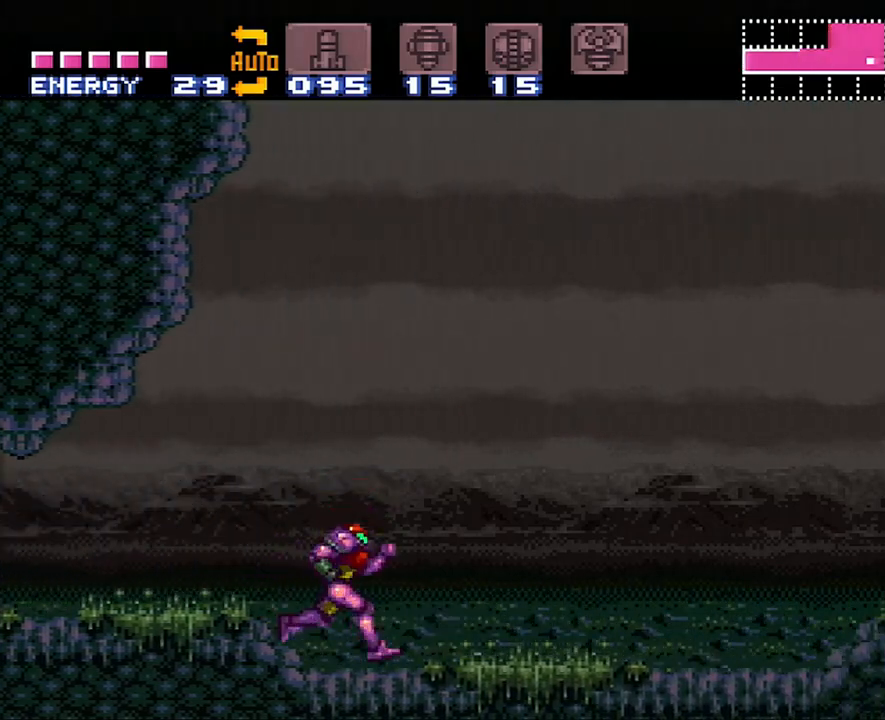
{"buttons": ["A", "DPAD_RIGHT"], "events": []}
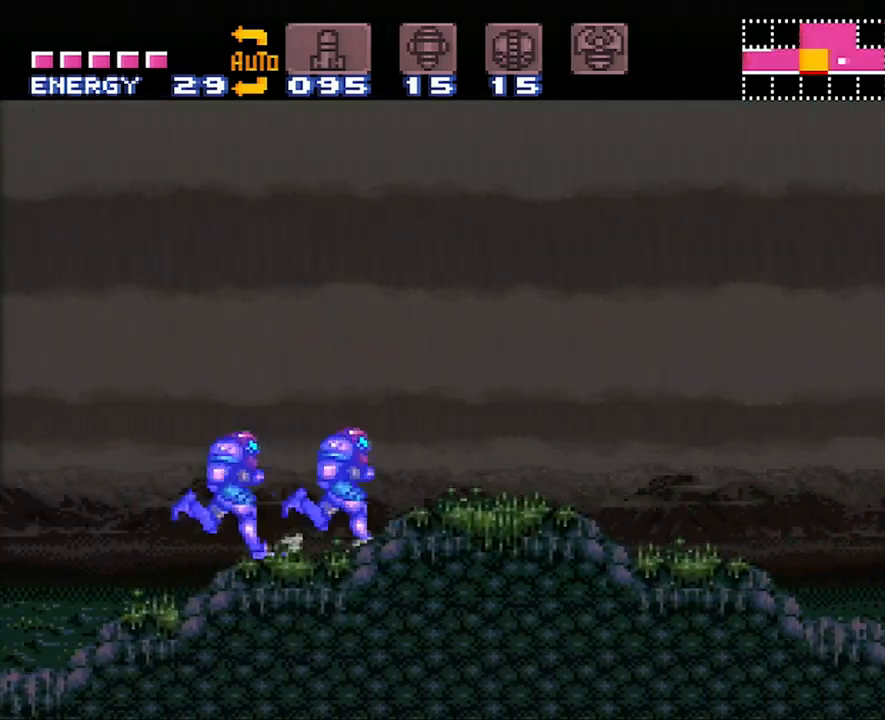
{"buttons": ["A", "B", "DPAD_RIGHT"], "events": [[50, "DPAD_DOWN", "down"], [83, "DPAD_RIGHT", "up"], [167, "DPAD_RIGHT", "down"], [200, "DPAD_DOWN", "up"], [450, "B", "down"]]}
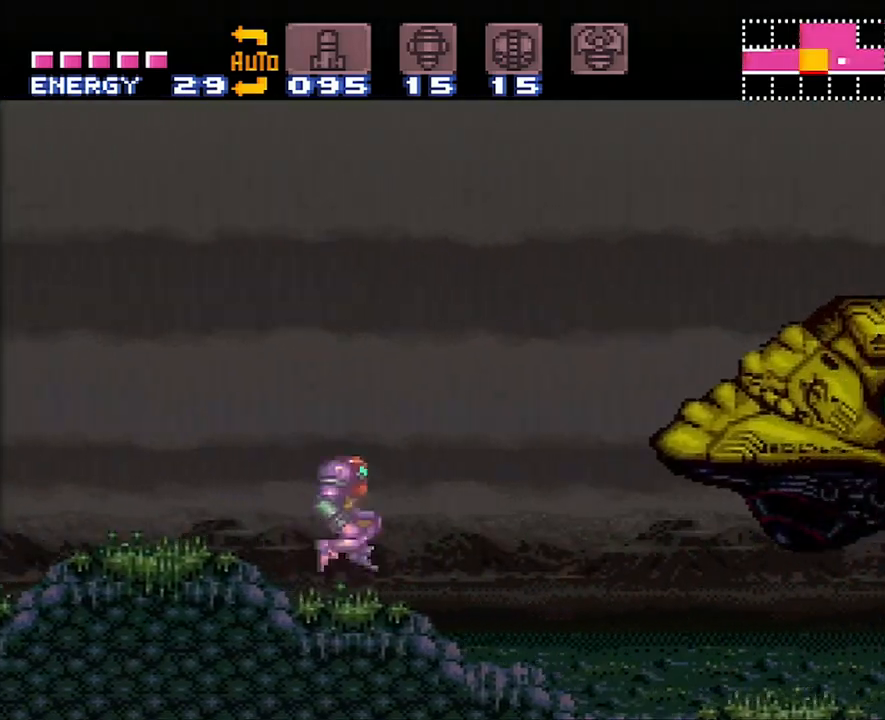
{"buttons": ["A", "B", "DPAD_RIGHT"], "events": []}
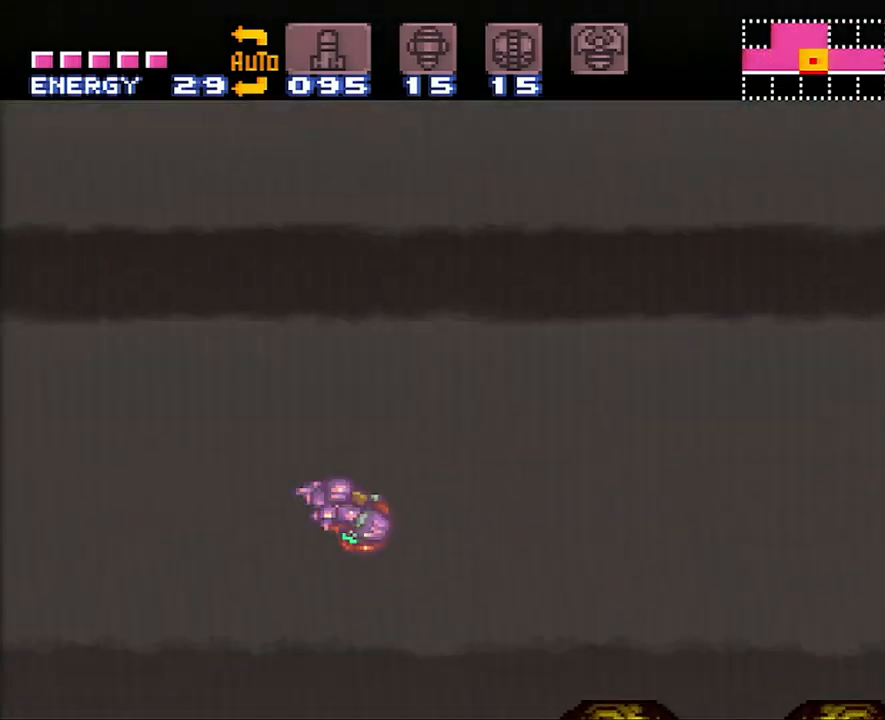
{"buttons": ["B", "R1", "DPAD_RIGHT"], "events": [[217, "B", "up"], [317, "A", "up"], [450, "R1", "down"], [483, "B", "down"]]}
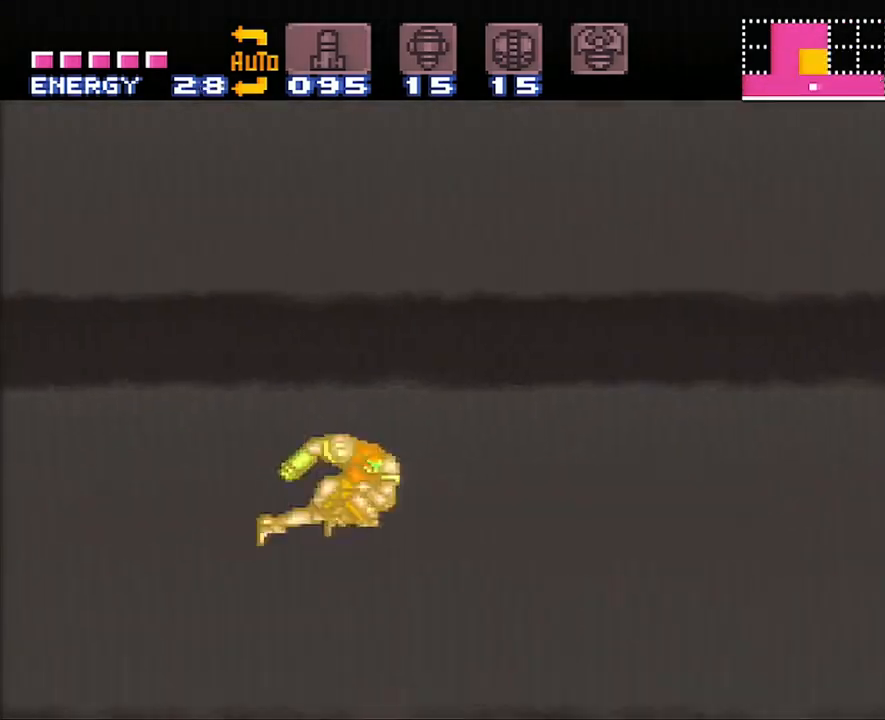
{"buttons": [], "events": [[83, "B", "up"], [200, "R1", "up"], [317, "DPAD_RIGHT", "up"]]}
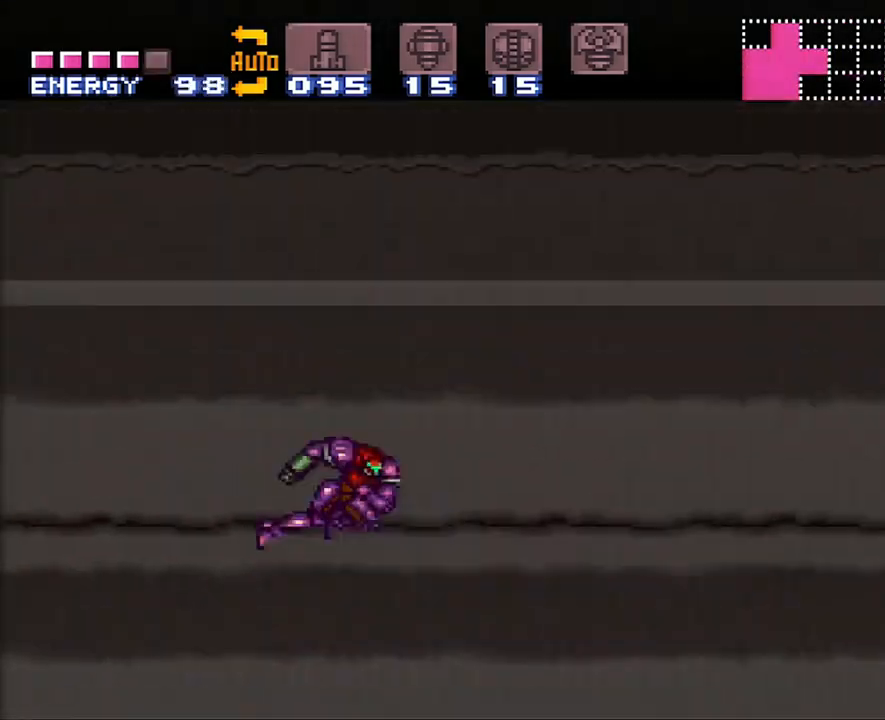
{"buttons": [], "events": []}
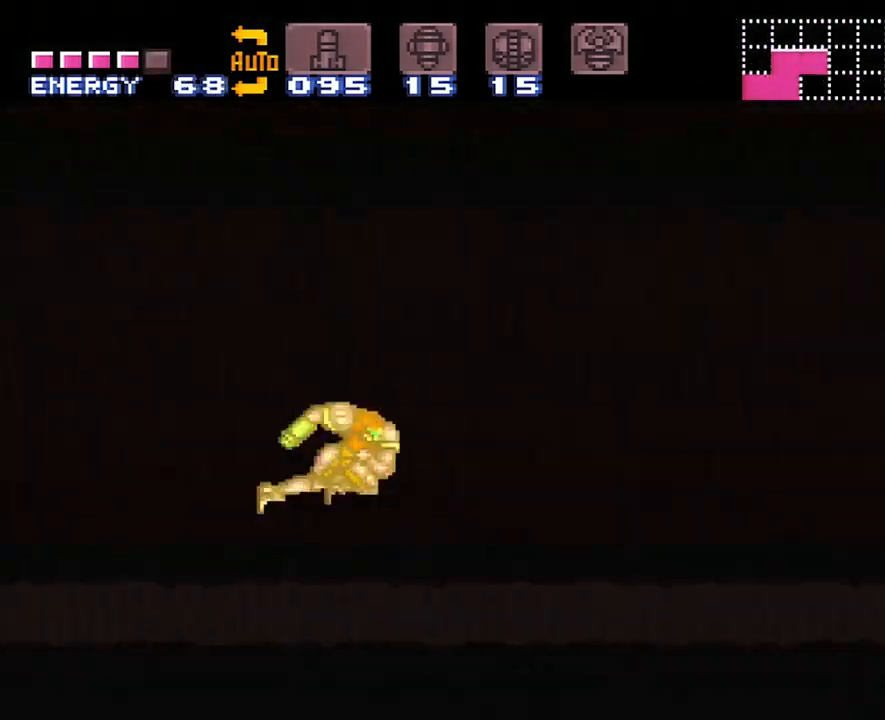
{"buttons": ["A"], "events": [[300, "A", "down"]]}
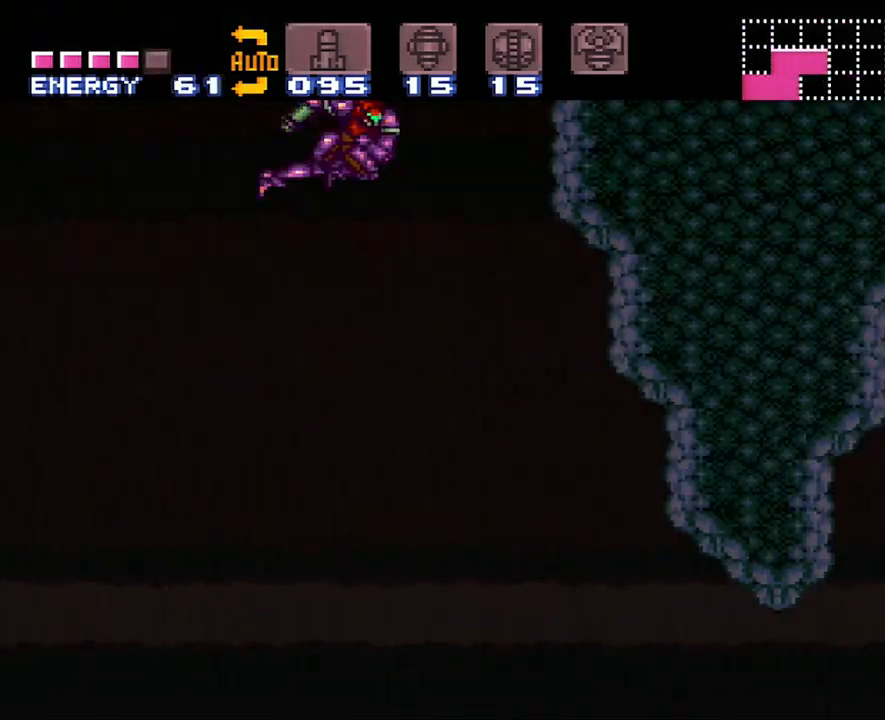
{"buttons": ["A"], "events": []}
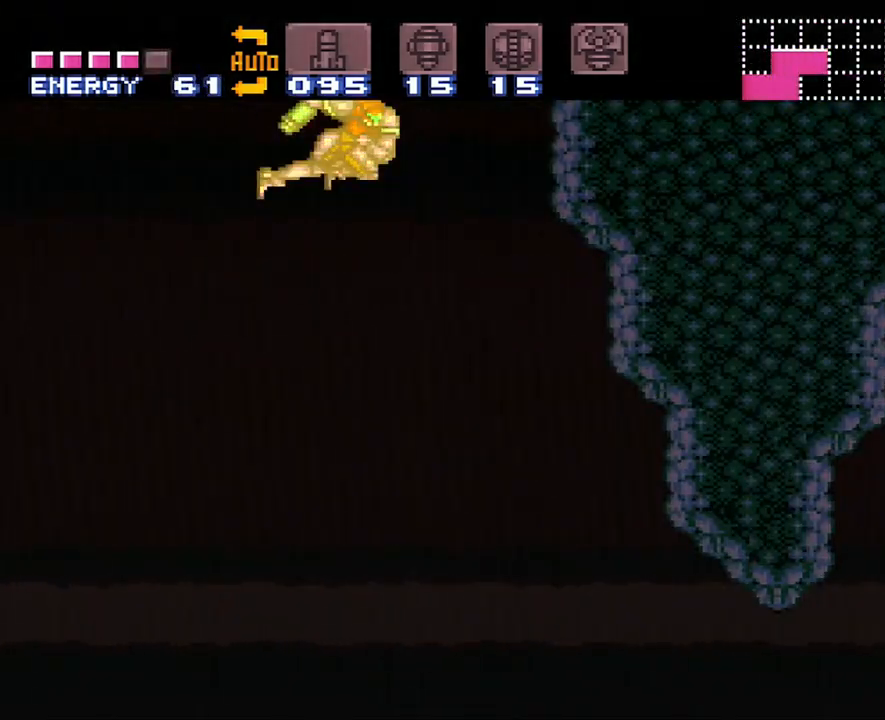
{"buttons": ["A", "X", "DPAD_RIGHT"], "events": [[100, "DPAD_RIGHT", "down"], [167, "X", "down"], [200, "X", "up"], [350, "X", "down"], [383, "X", "up"], [483, "X", "down"]]}
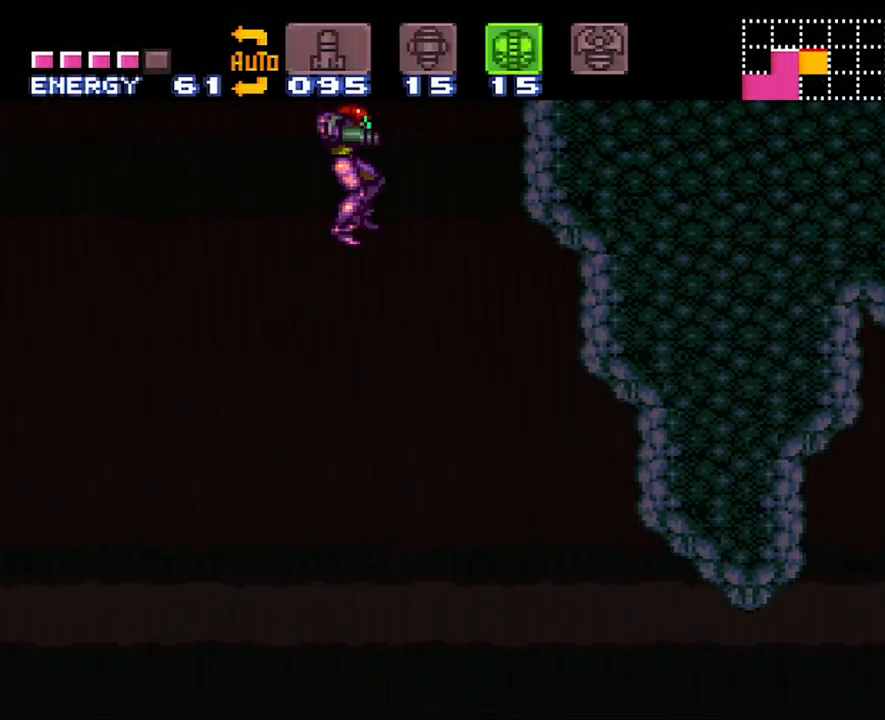
{"buttons": ["A"], "events": [[33, "X", "up"], [67, "A", "up"], [100, "A", "down"], [217, "DPAD_RIGHT", "up"], [317, "DPAD_DOWN", "down"], [450, "DPAD_DOWN", "up"]]}
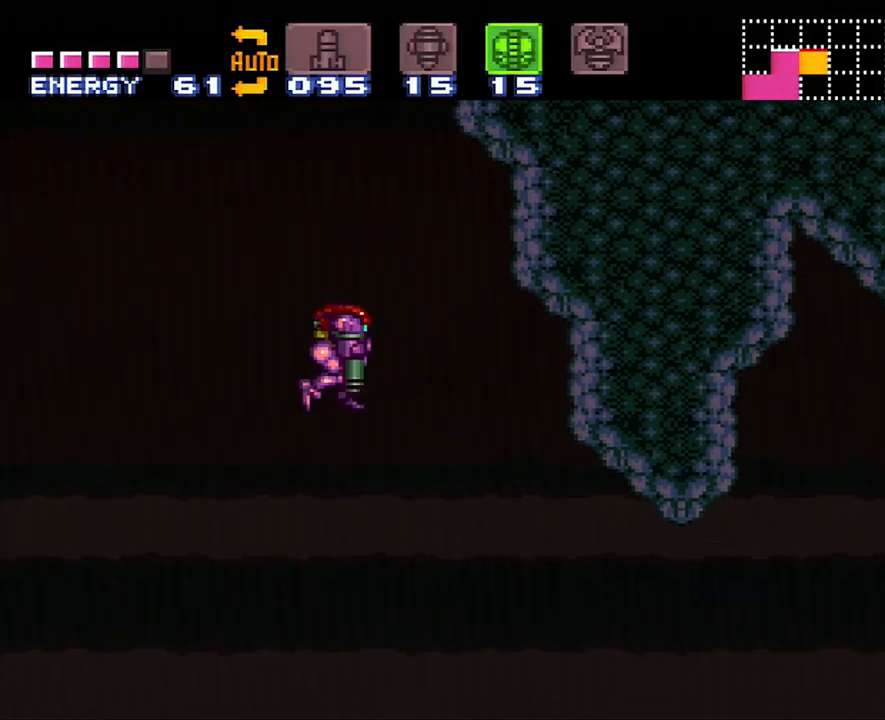
{"buttons": ["A", "DPAD_RIGHT"], "events": [[17, "DPAD_DOWN", "down"], [133, "DPAD_DOWN", "up"], [200, "DPAD_RIGHT", "down"]]}
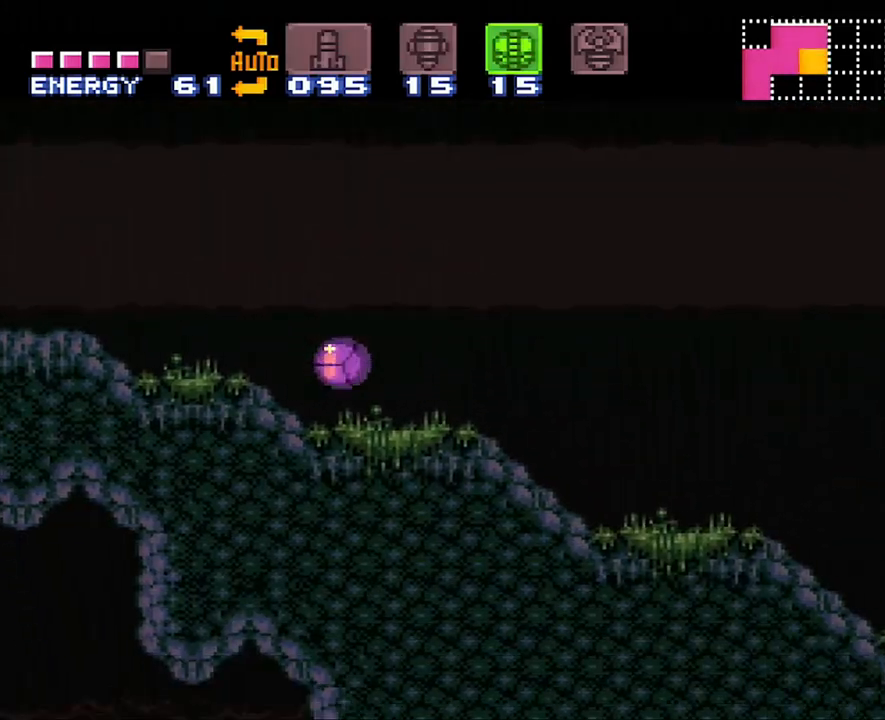
{"buttons": ["A", "DPAD_RIGHT"], "events": []}
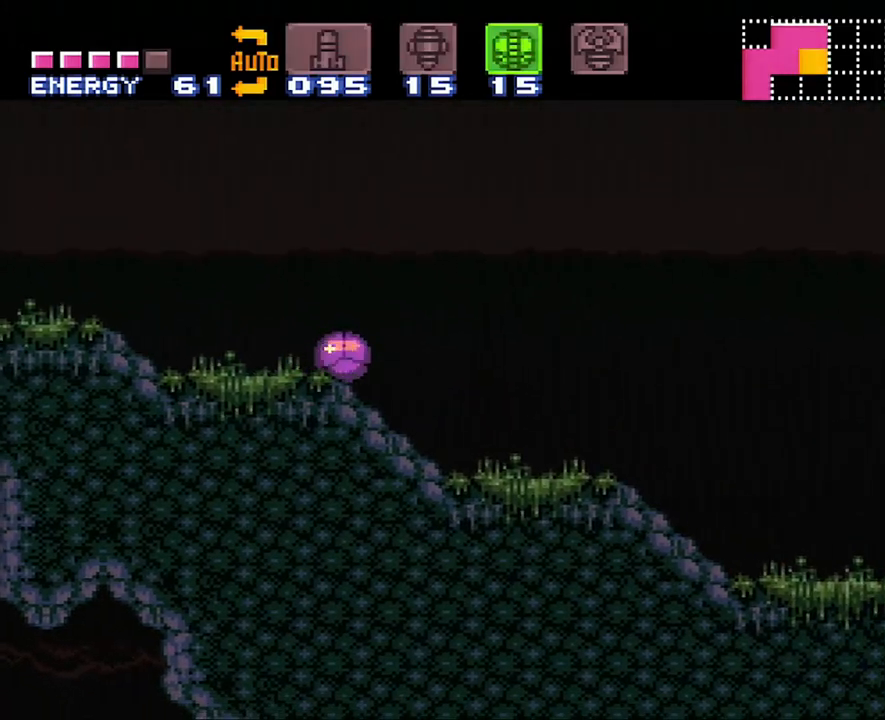
{"buttons": ["A", "DPAD_RIGHT"], "events": []}
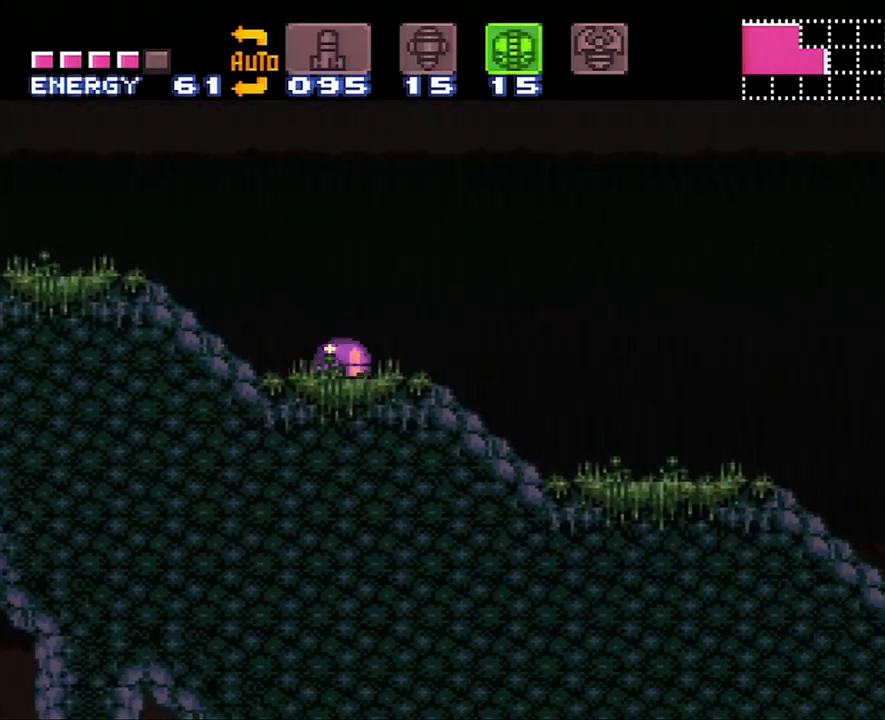
{"buttons": ["A", "DPAD_RIGHT"], "events": []}
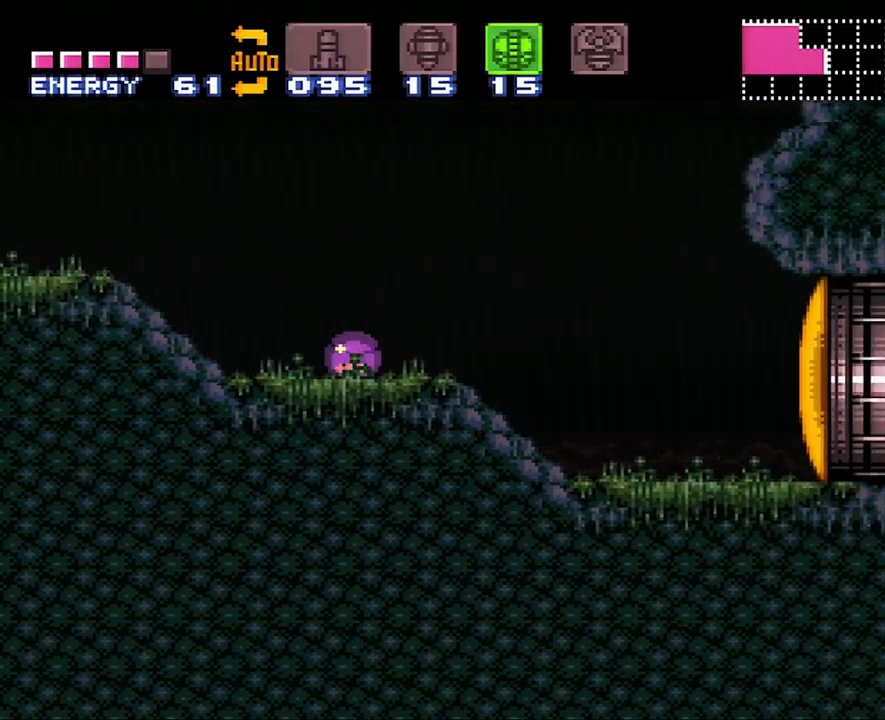
{"buttons": ["A", "DPAD_LEFT"], "events": [[117, "DPAD_RIGHT", "up"], [167, "Y", "down"], [200, "Y", "up"], [250, "DPAD_LEFT", "down"], [250, "DPAD_UP", "down"], [317, "DPAD_LEFT", "up"], [383, "DPAD_LEFT", "down"], [450, "DPAD_UP", "up"]]}
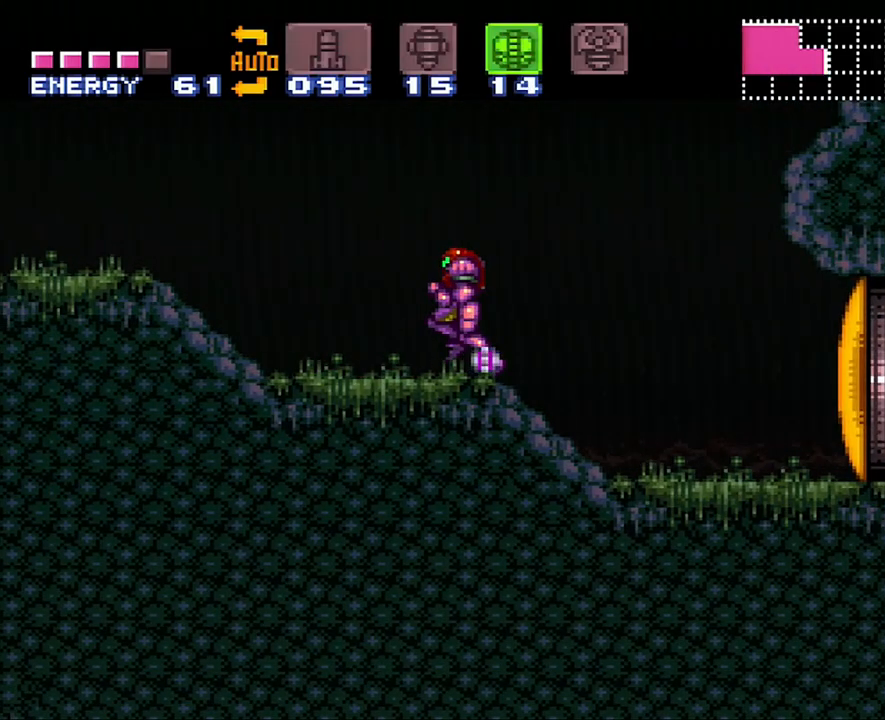
{"buttons": ["A", "DPAD_LEFT"], "events": []}
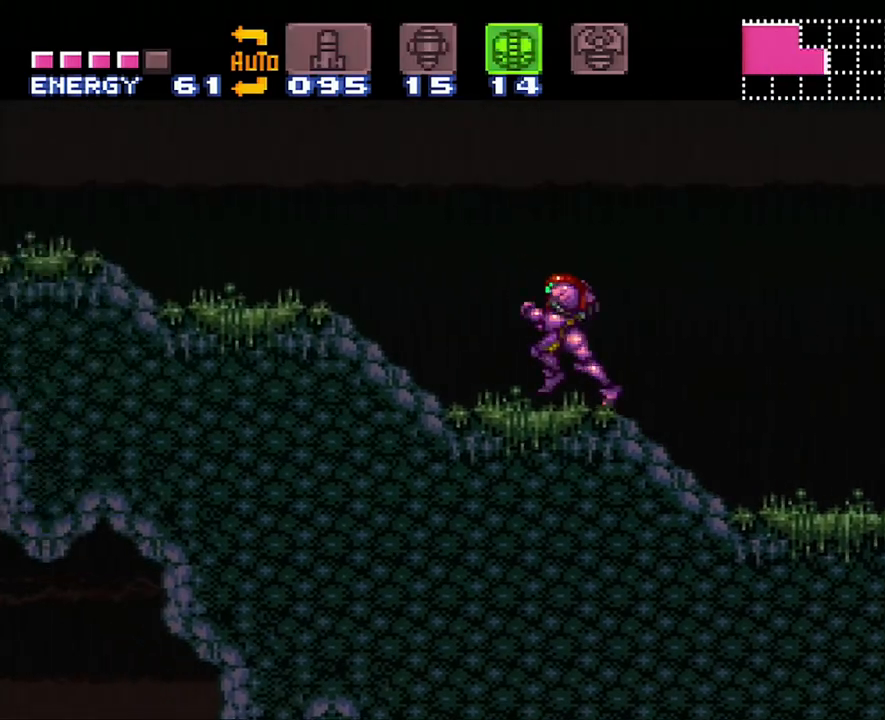
{"buttons": ["A", "DPAD_LEFT"], "events": []}
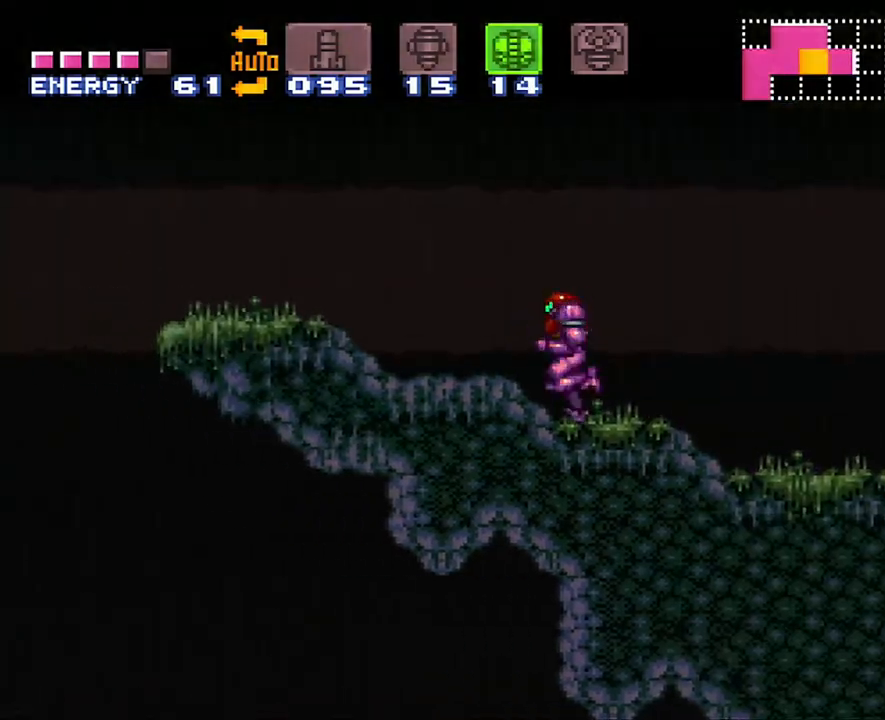
{"buttons": ["A", "DPAD_LEFT"], "events": [[17, "DPAD_LEFT", "up"], [167, "DPAD_RIGHT", "down"], [367, "DPAD_RIGHT", "up"], [500, "DPAD_LEFT", "down"]]}
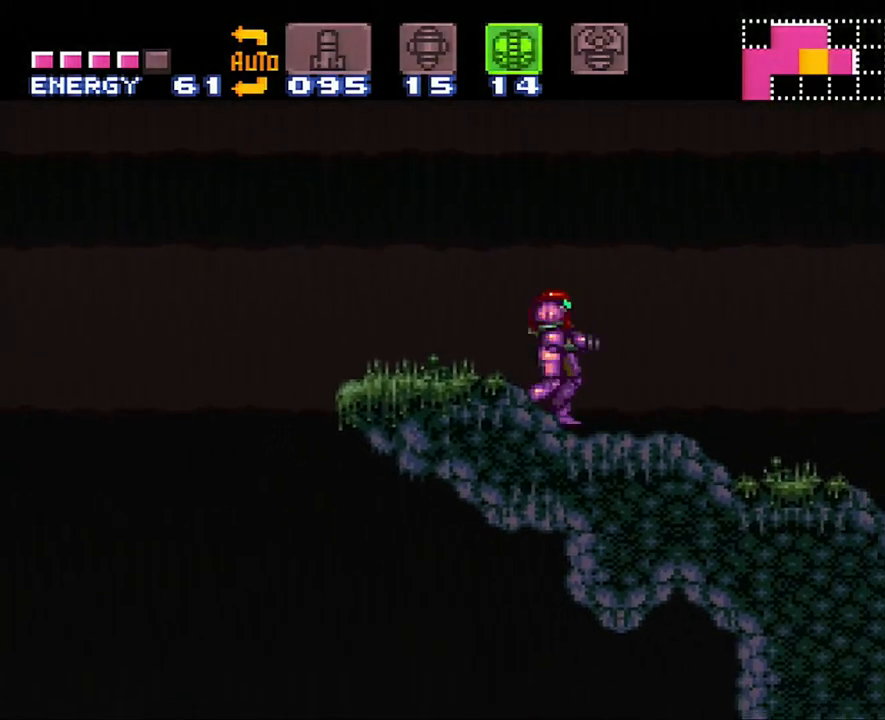
{"buttons": ["A", "DPAD_RIGHT"], "events": [[267, "DPAD_LEFT", "up"], [467, "DPAD_RIGHT", "down"]]}
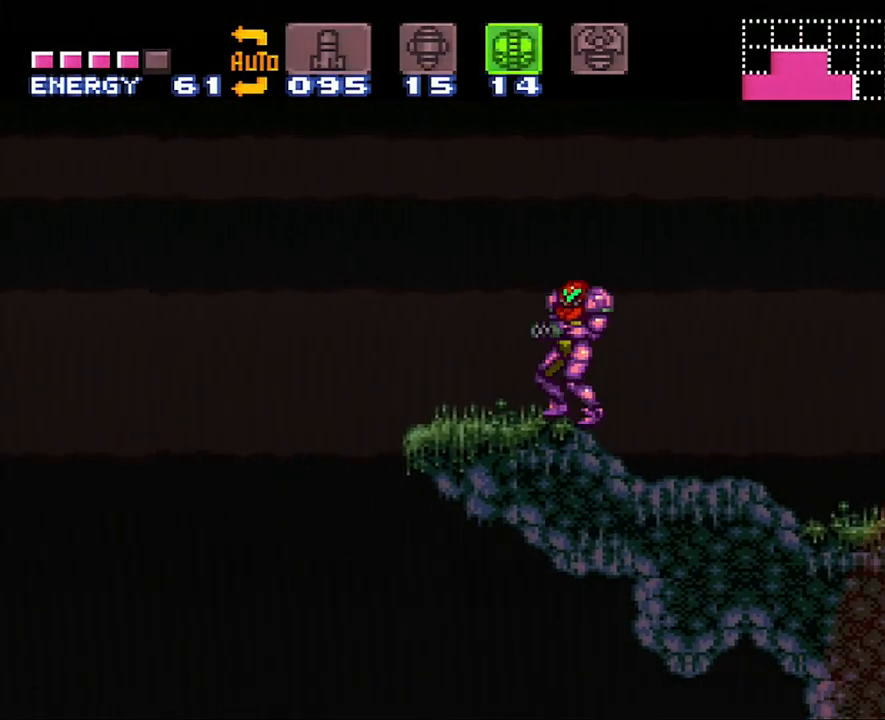
{"buttons": ["DPAD_RIGHT"], "events": [[50, "DPAD_RIGHT", "up"], [100, "A", "up"], [183, "DPAD_RIGHT", "down"]]}
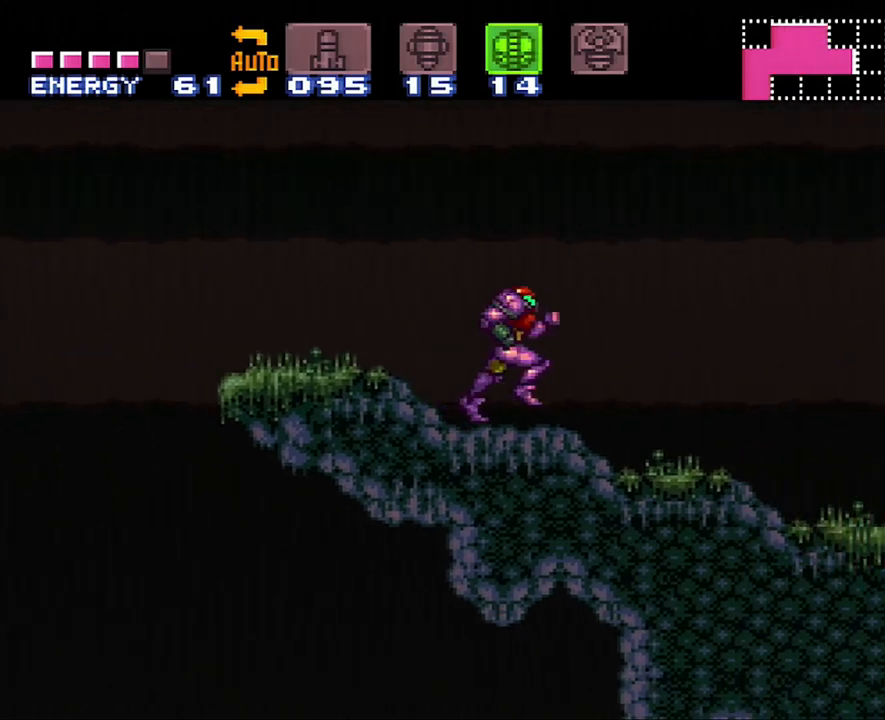
{"buttons": ["A", "DPAD_RIGHT"], "events": [[67, "A", "down"], [217, "A", "up"], [450, "A", "down"]]}
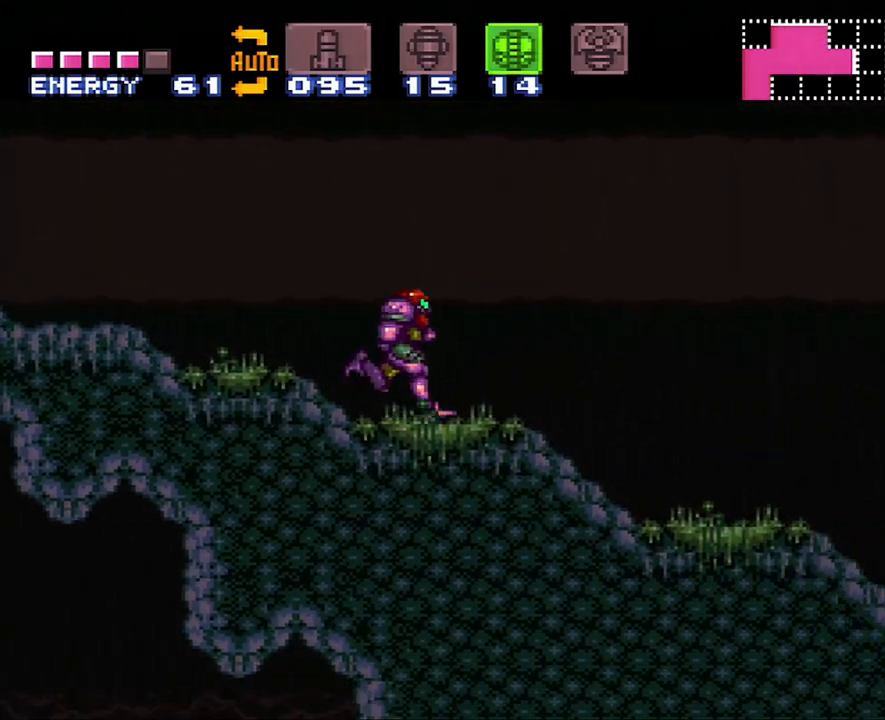
{"buttons": ["A", "DPAD_RIGHT"], "events": []}
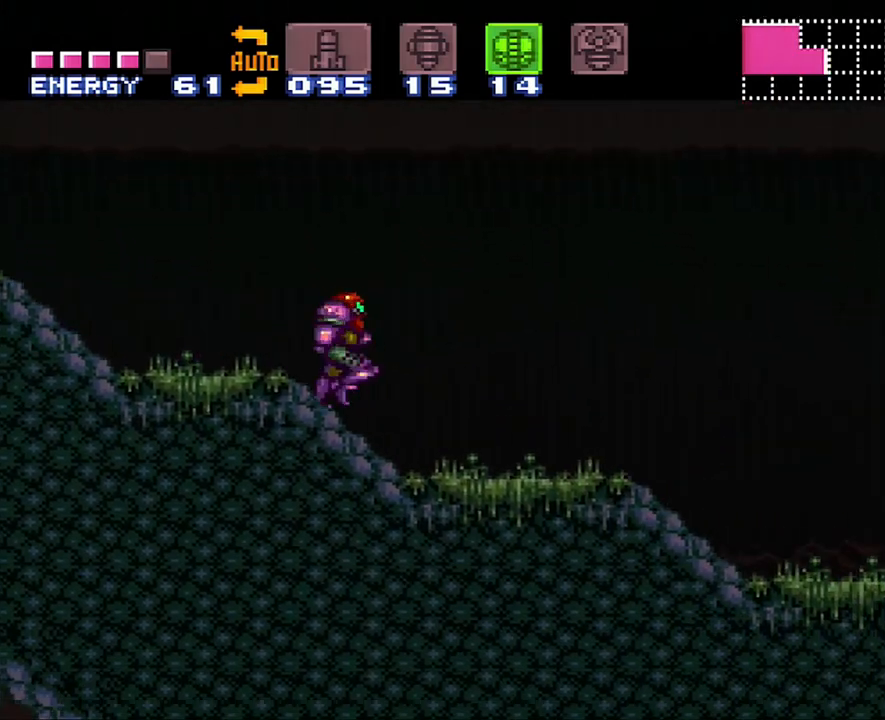
{"buttons": ["A", "DPAD_RIGHT"], "events": [[267, "DPAD_DOWN", "down"], [300, "DPAD_RIGHT", "up"], [350, "DPAD_RIGHT", "down"], [417, "DPAD_DOWN", "up"]]}
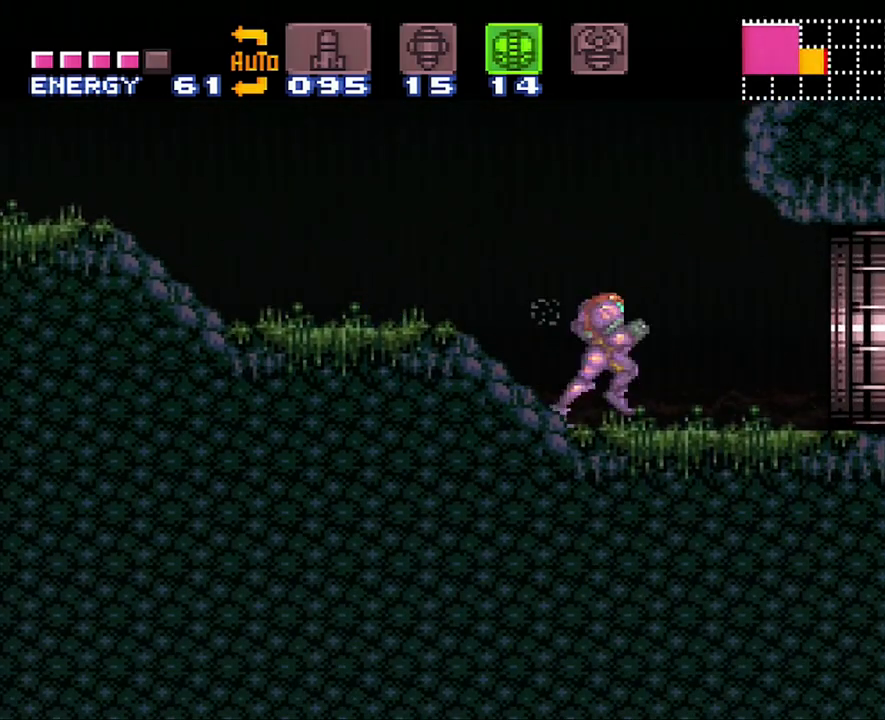
{"buttons": ["A"], "events": [[483, "DPAD_RIGHT", "up"]]}
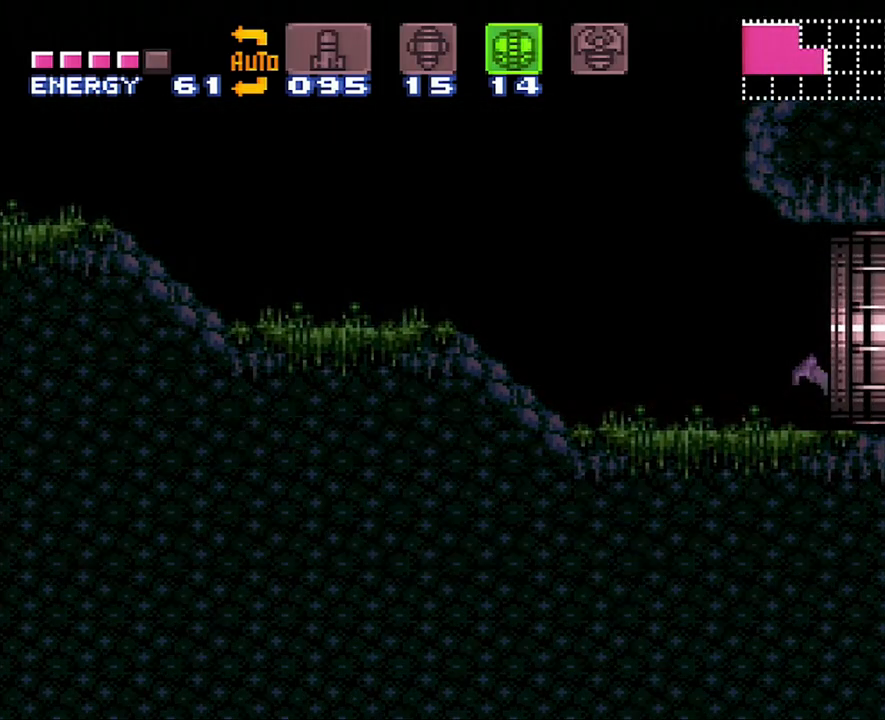
{"buttons": ["R1"], "events": [[17, "A", "up"], [483, "R1", "down"]]}